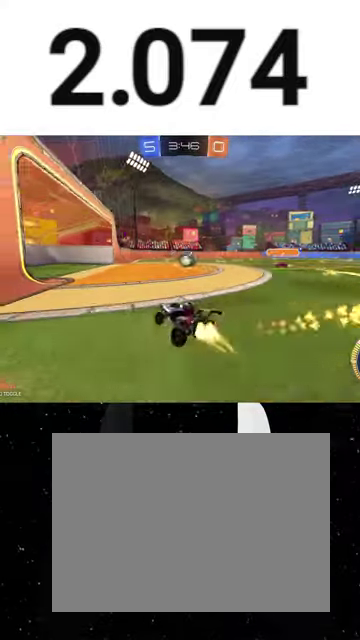
Gameplay with a controller (Xbox layout); each line is a JSON object with the inputs held at the frame after it. "events" lists button and stick changes between this image and that frame as [ms after this image, input, new state], when the widget could be followed in between. This overlay highlights the sticks when they move; stick clicks (L3 R3) are not distinguishable. Not read: R2.
{"buttons": ["R1"], "left_stick": "center", "right_stick": "center", "events": [[33, "left_stick", "right"], [200, "left_stick", "center"], [267, "left_stick", "left"], [367, "left_stick", "center"]]}
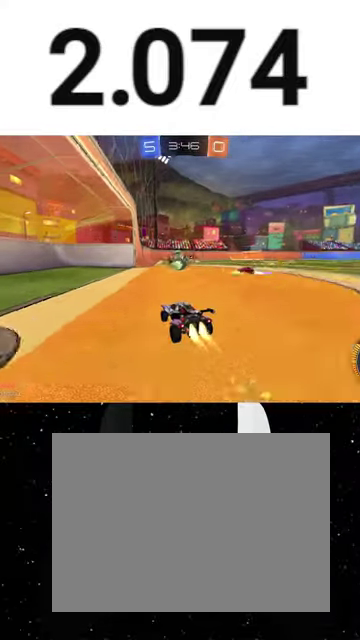
{"buttons": ["R1"], "left_stick": "right", "right_stick": "center", "events": [[267, "left_stick", "right"]]}
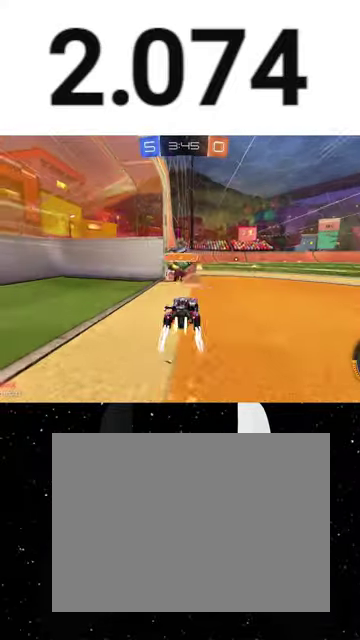
{"buttons": [], "left_stick": "right", "right_stick": "center", "events": [[67, "R1", "up"], [100, "left_stick", "center"], [300, "left_stick", "left"], [367, "left_stick", "center"], [400, "Y", "down"], [433, "left_stick", "right"], [467, "Y", "up"]]}
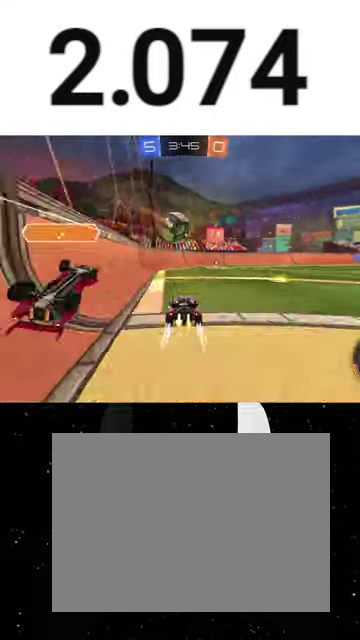
{"buttons": [], "left_stick": "center", "right_stick": "center", "events": [[100, "R1", "down"], [133, "left_stick", "center"], [200, "Y", "down"], [300, "R1", "up"], [300, "Y", "up"]]}
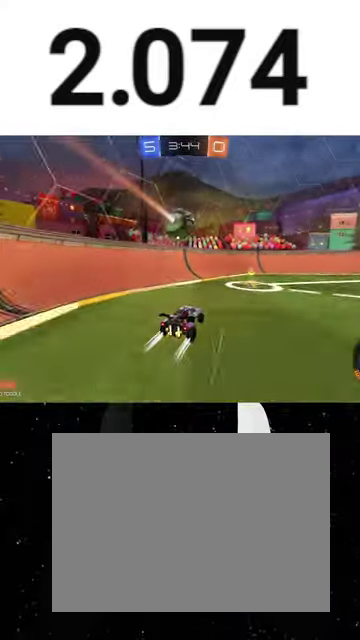
{"buttons": [], "left_stick": "center", "right_stick": "center", "events": [[300, "L1", "down"], [300, "left_stick", "down-right"], [433, "L1", "up"], [433, "left_stick", "center"]]}
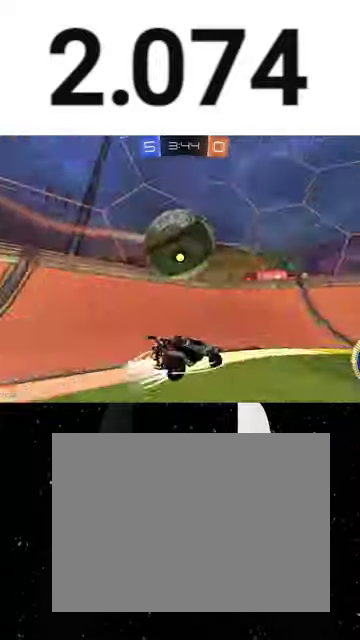
{"buttons": ["L2"], "left_stick": "down-right", "right_stick": "center", "events": [[67, "L2", "down"], [167, "left_stick", "right"], [200, "L2", "up"], [233, "L1", "down"], [367, "L1", "up"], [467, "L2", "down"], [500, "left_stick", "down-right"]]}
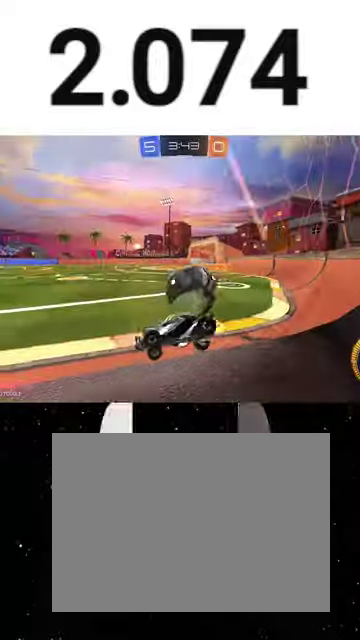
{"buttons": ["B"], "left_stick": "up", "right_stick": "center", "events": [[67, "L3", "down"], [167, "A", "down"], [167, "L2", "up"], [167, "L3", "up"], [267, "A", "up"], [367, "B", "down"], [433, "left_stick", "up"]]}
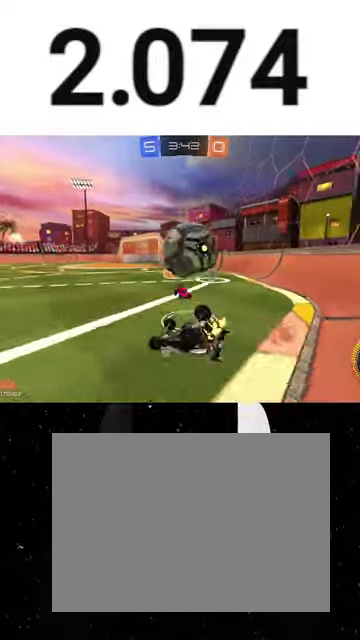
{"buttons": [], "left_stick": "down", "right_stick": "center", "events": [[167, "R1", "down"], [267, "left_stick", "down-right"], [333, "R1", "up"], [433, "B", "up"], [433, "left_stick", "down"]]}
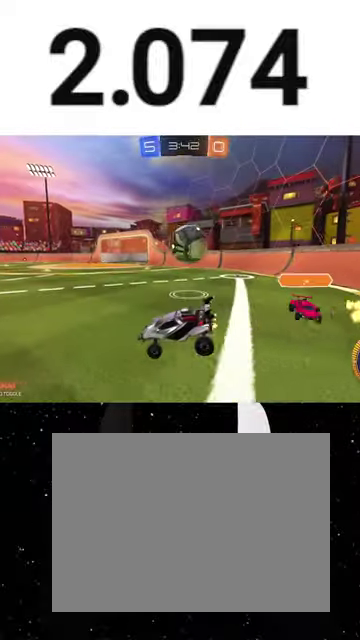
{"buttons": [], "left_stick": "down-right", "right_stick": "center", "events": [[67, "R1", "down"], [67, "left_stick", "center"], [167, "left_stick", "right"], [233, "R1", "up"], [467, "left_stick", "down-right"]]}
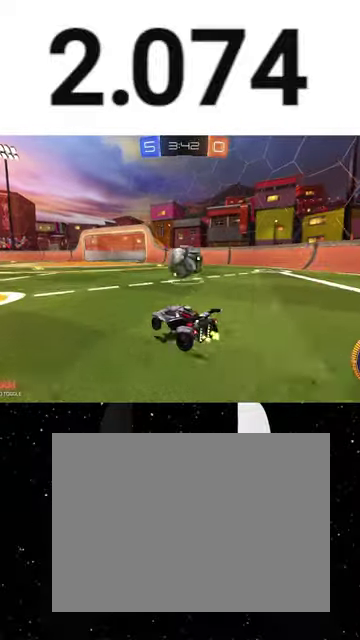
{"buttons": ["A", "X", "R1"], "left_stick": "down", "right_stick": "center", "events": [[100, "R1", "down"], [133, "A", "down"], [233, "left_stick", "up-left"], [267, "A", "up"], [333, "A", "down"], [400, "left_stick", "down"], [467, "X", "down"]]}